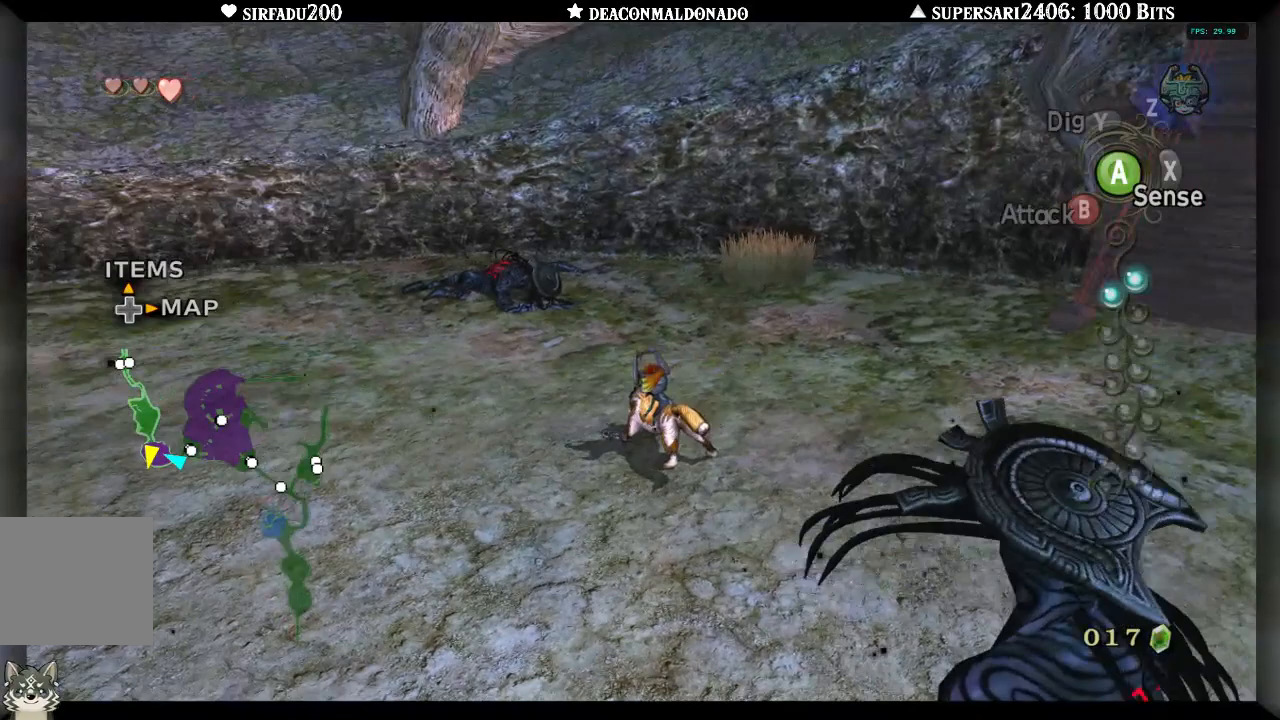
Gameplay with a controller (Nintendo layout); each line is a JSON object with the inputs held at the frame after it. "events" lists button and stick changes between this image and that frame as [ms after this image, input, new state], when the widget could be followed in between. Not read: L3 R3.
{"buttons": [], "left_stick": "up", "right_stick": "center", "events": [[250, "right_stick", "left"], [467, "right_stick", "center"]]}
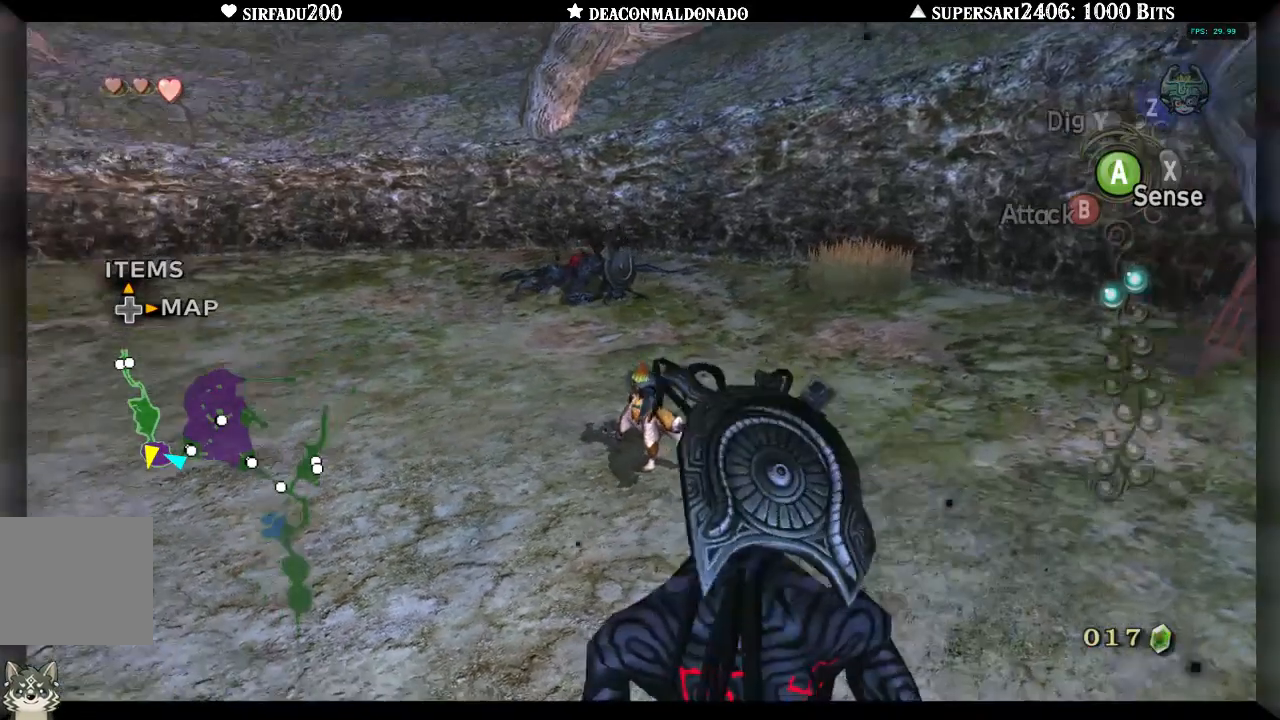
{"buttons": [], "left_stick": "up", "right_stick": "center", "events": []}
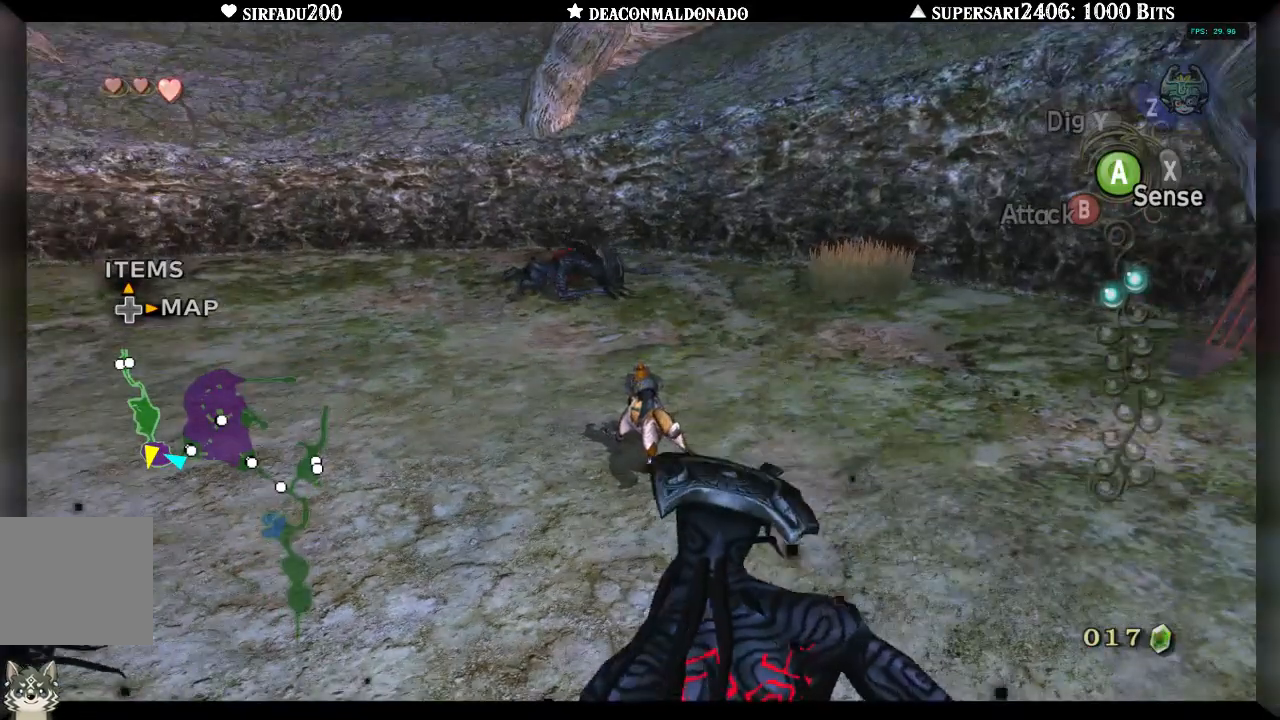
{"buttons": [], "left_stick": "up", "right_stick": "center", "events": []}
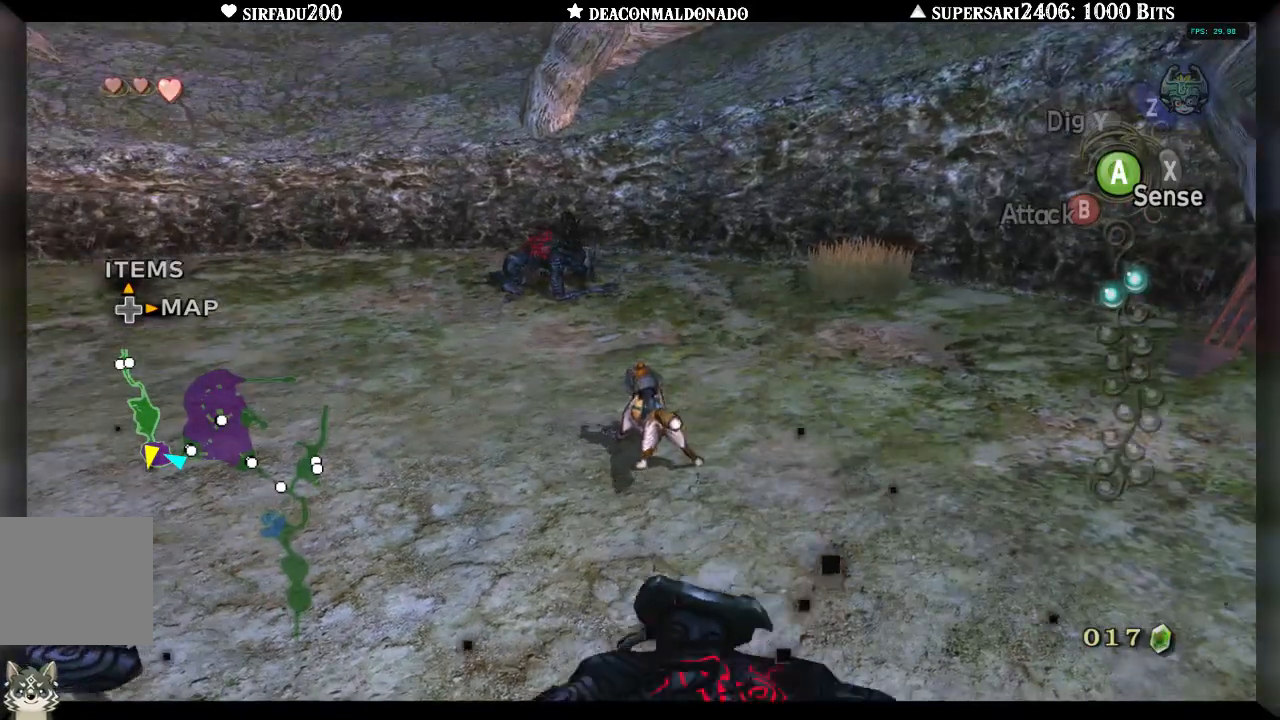
{"buttons": [], "left_stick": "up", "right_stick": "center", "events": []}
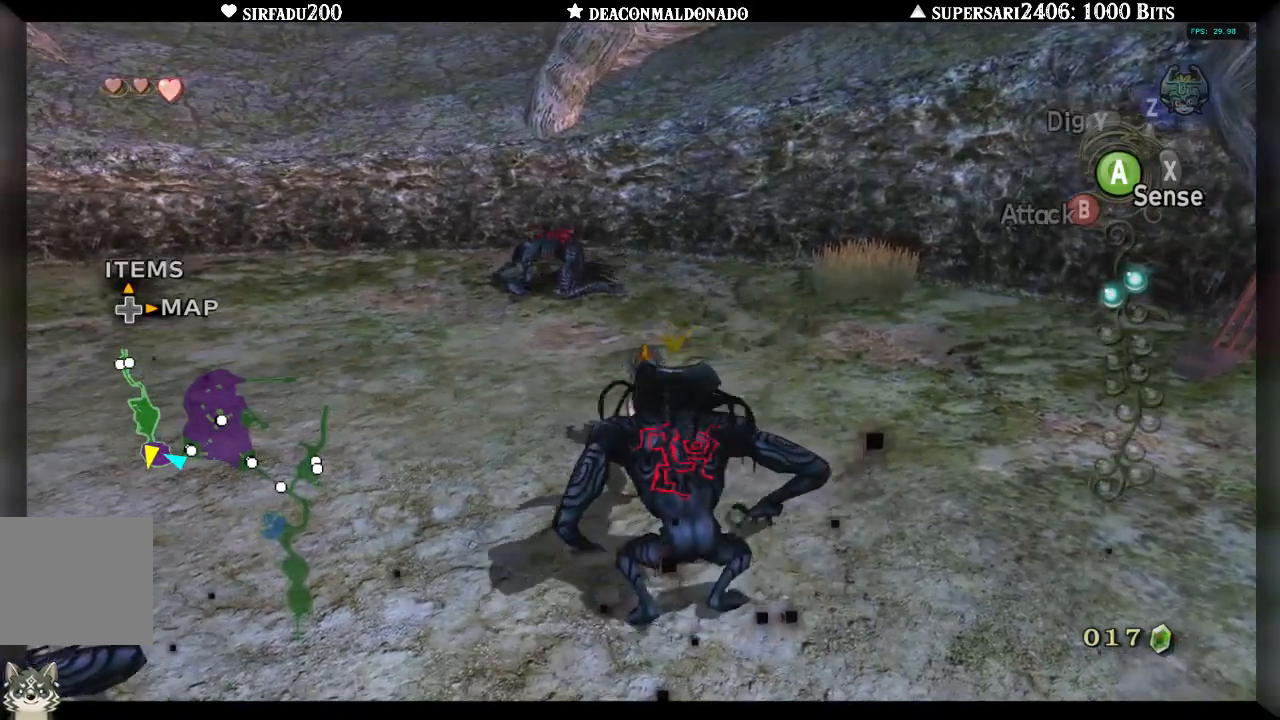
{"buttons": [], "left_stick": "up", "right_stick": "center", "events": []}
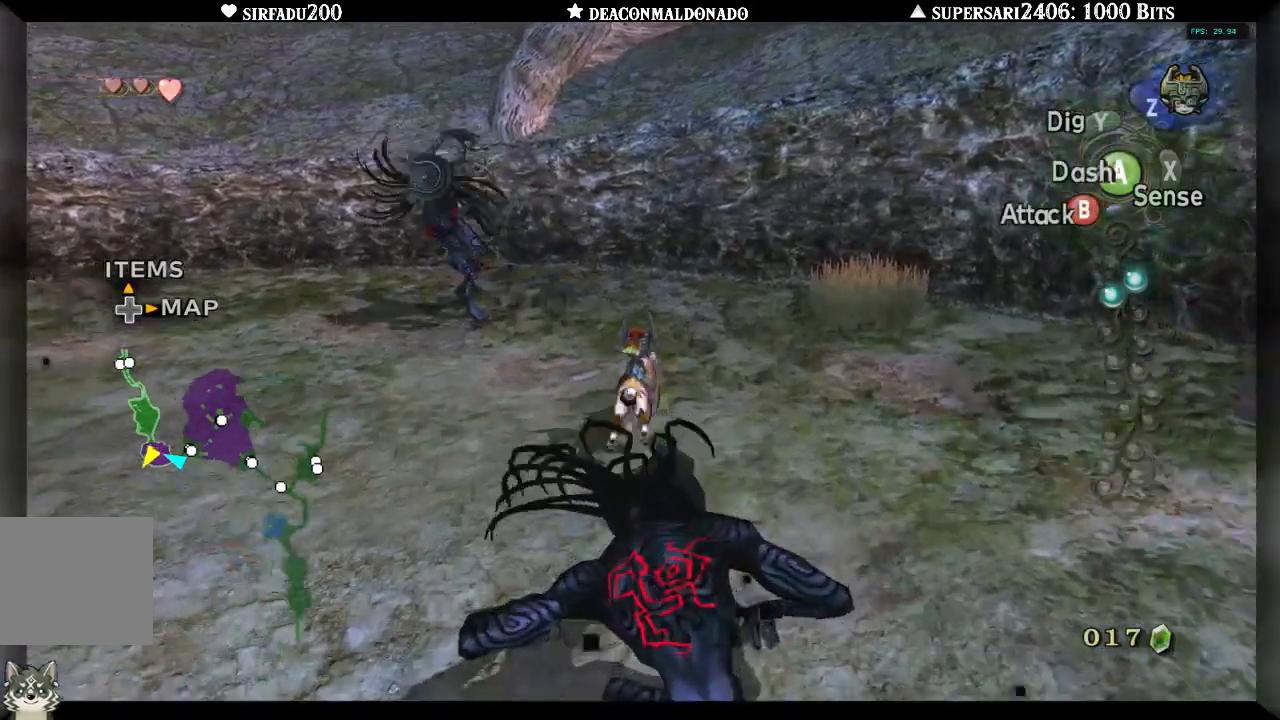
{"buttons": ["B"], "left_stick": "up-left", "right_stick": "center", "events": [[167, "left_stick", "up-left"], [450, "B", "down"]]}
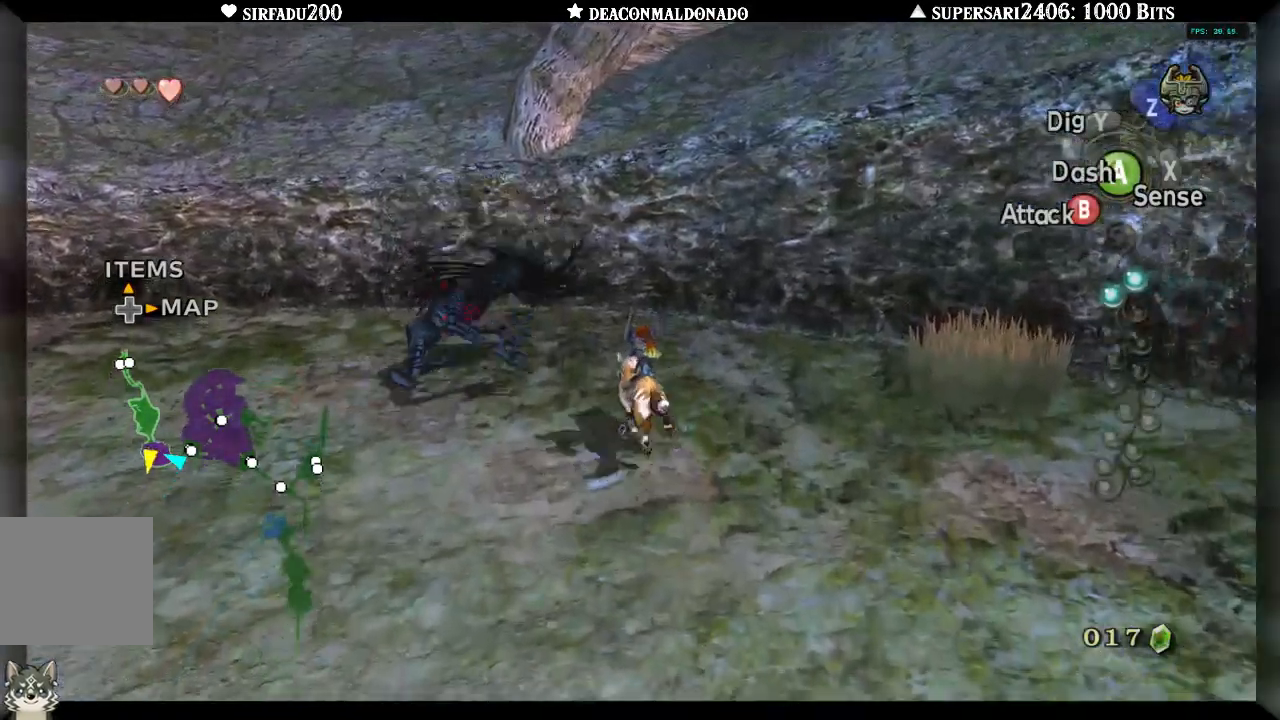
{"buttons": ["B"], "left_stick": "up-left", "right_stick": "center", "events": []}
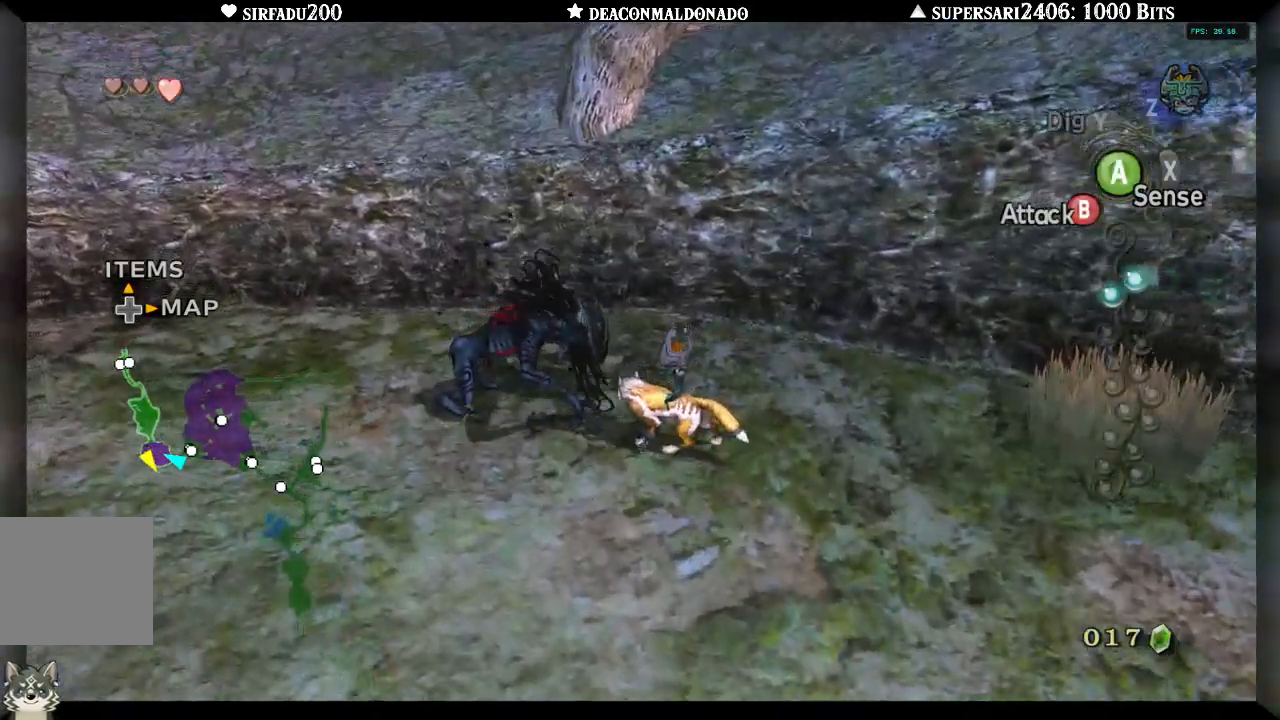
{"buttons": ["B"], "left_stick": "center", "right_stick": "center", "events": [[467, "left_stick", "center"]]}
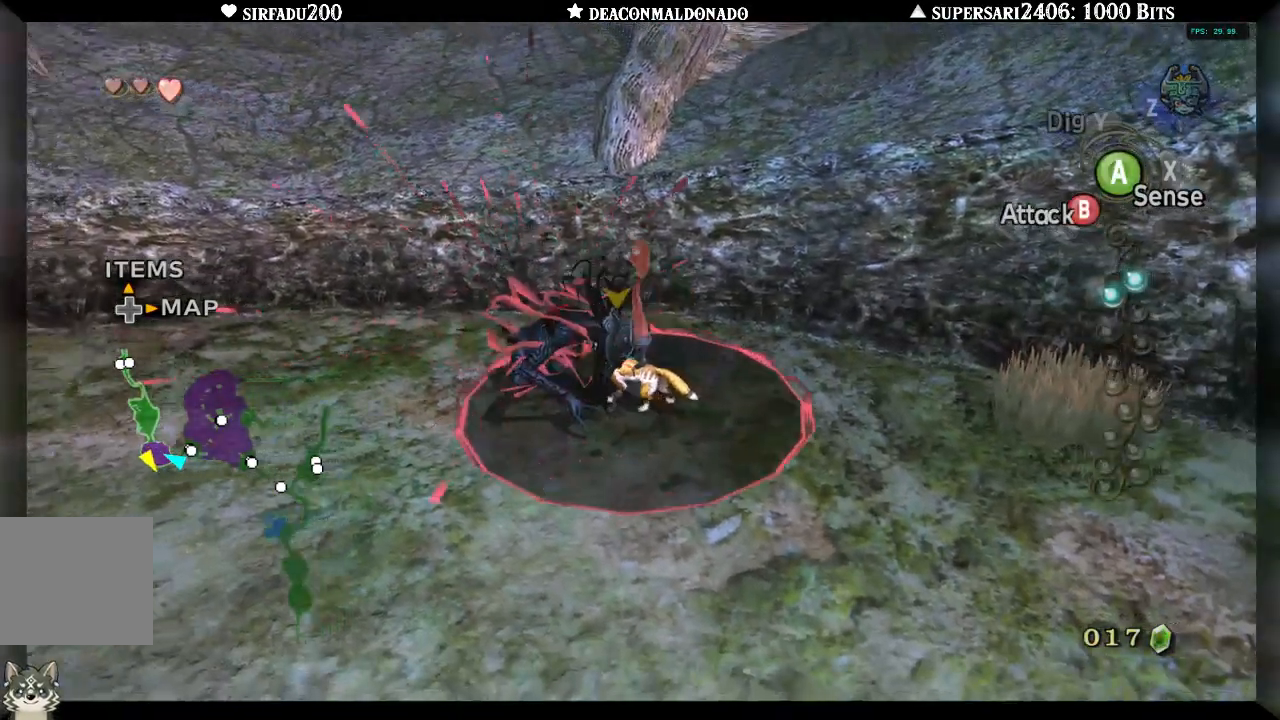
{"buttons": ["B"], "left_stick": "center", "right_stick": "center", "events": []}
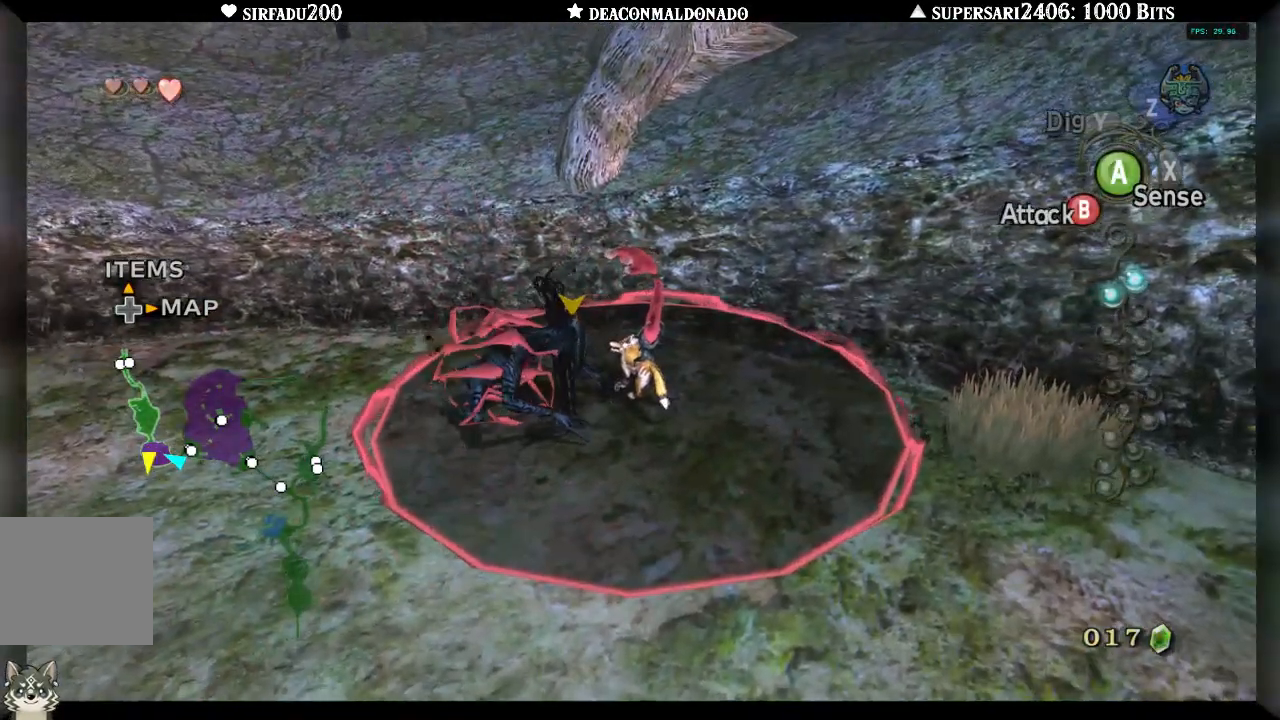
{"buttons": ["B"], "left_stick": "down", "right_stick": "center", "events": [[150, "left_stick", "down"]]}
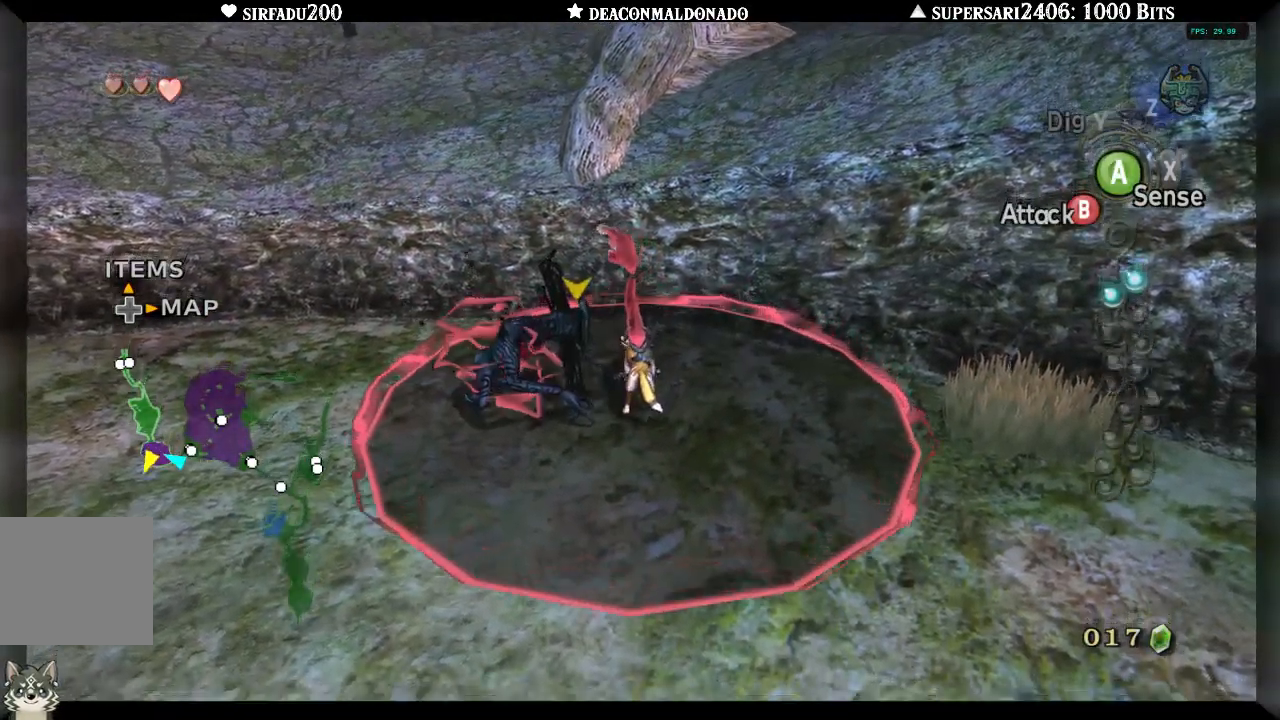
{"buttons": ["B"], "left_stick": "left", "right_stick": "center", "events": [[17, "left_stick", "down-left"], [217, "left_stick", "left"]]}
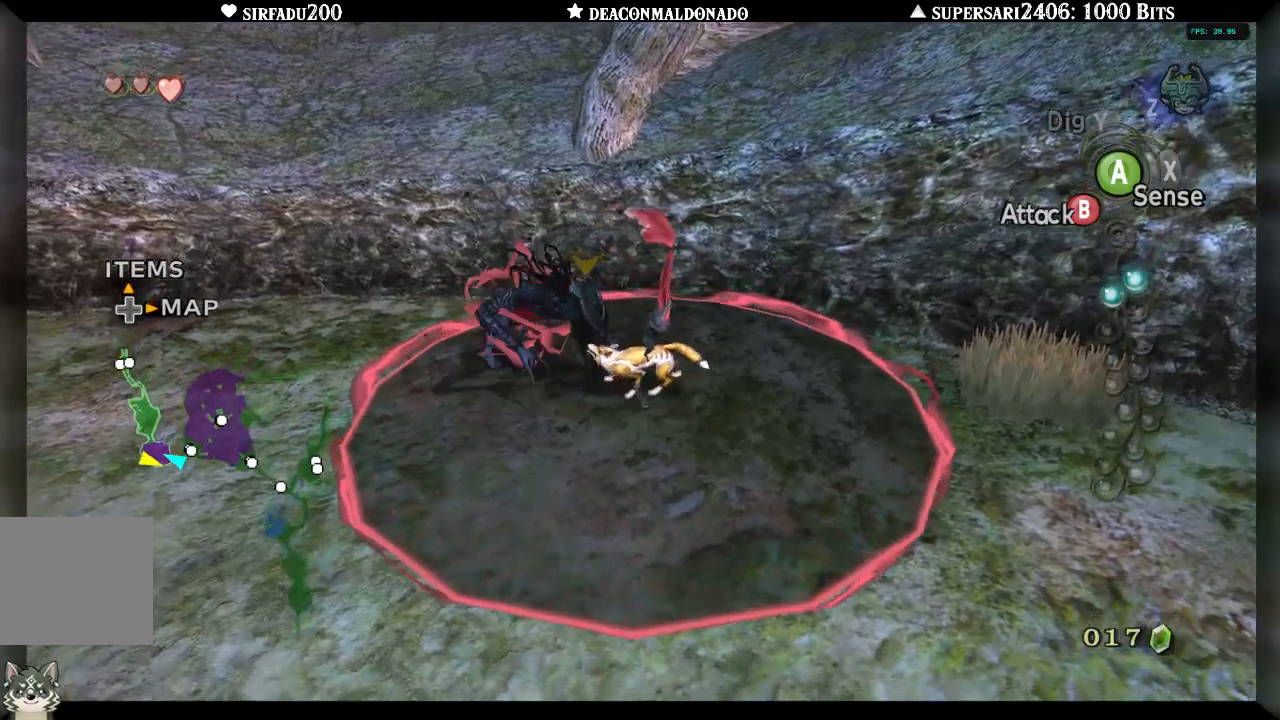
{"buttons": ["B"], "left_stick": "up-left", "right_stick": "center", "events": [[200, "left_stick", "up-left"]]}
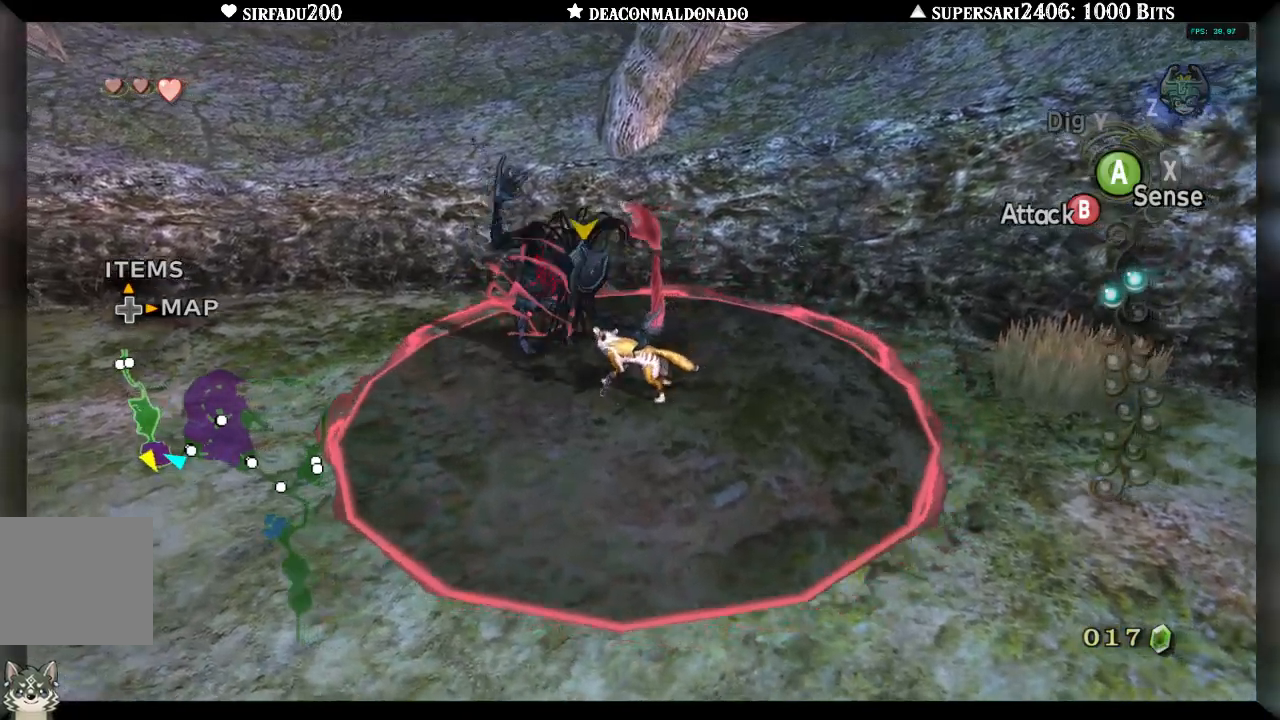
{"buttons": [], "left_stick": "up", "right_stick": "center", "events": [[33, "B", "up"], [183, "left_stick", "up"]]}
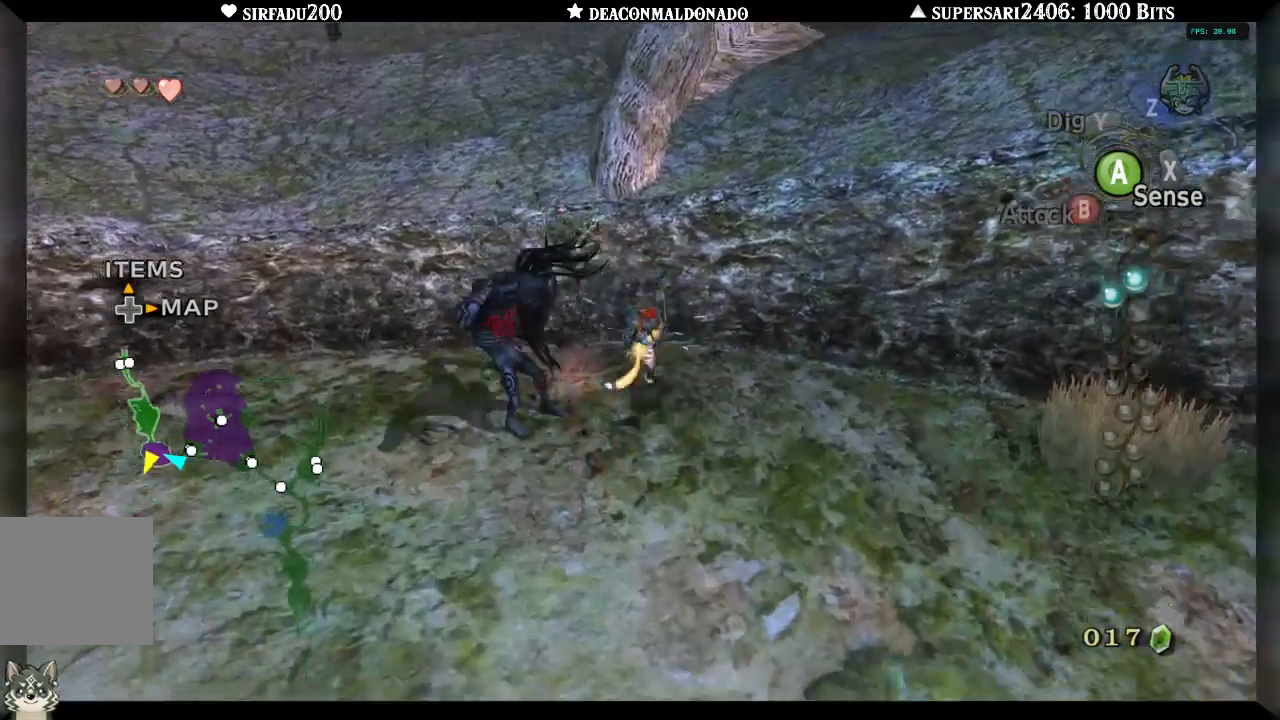
{"buttons": [], "left_stick": "down-left", "right_stick": "left", "events": [[183, "left_stick", "center"], [383, "left_stick", "down-left"], [383, "right_stick", "left"]]}
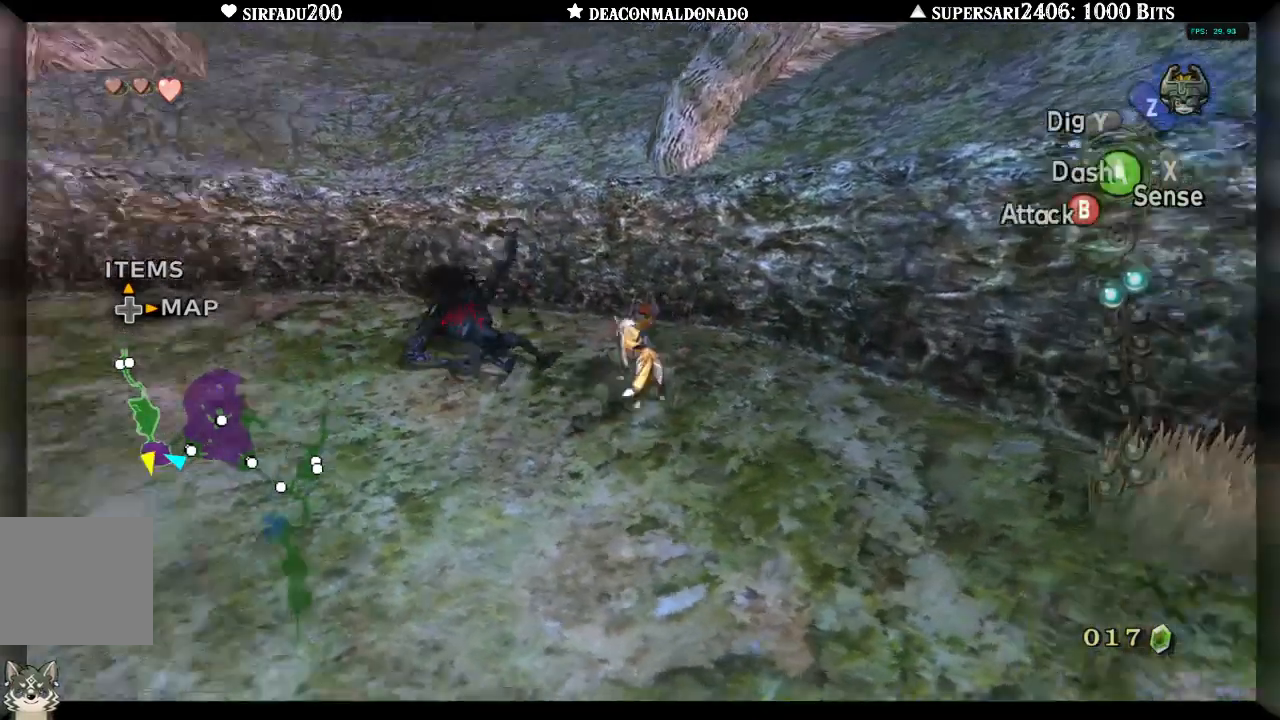
{"buttons": [], "left_stick": "up-left", "right_stick": "center", "events": [[33, "left_stick", "left"], [233, "left_stick", "up-left"], [300, "right_stick", "center"], [433, "A", "down"], [500, "A", "up"]]}
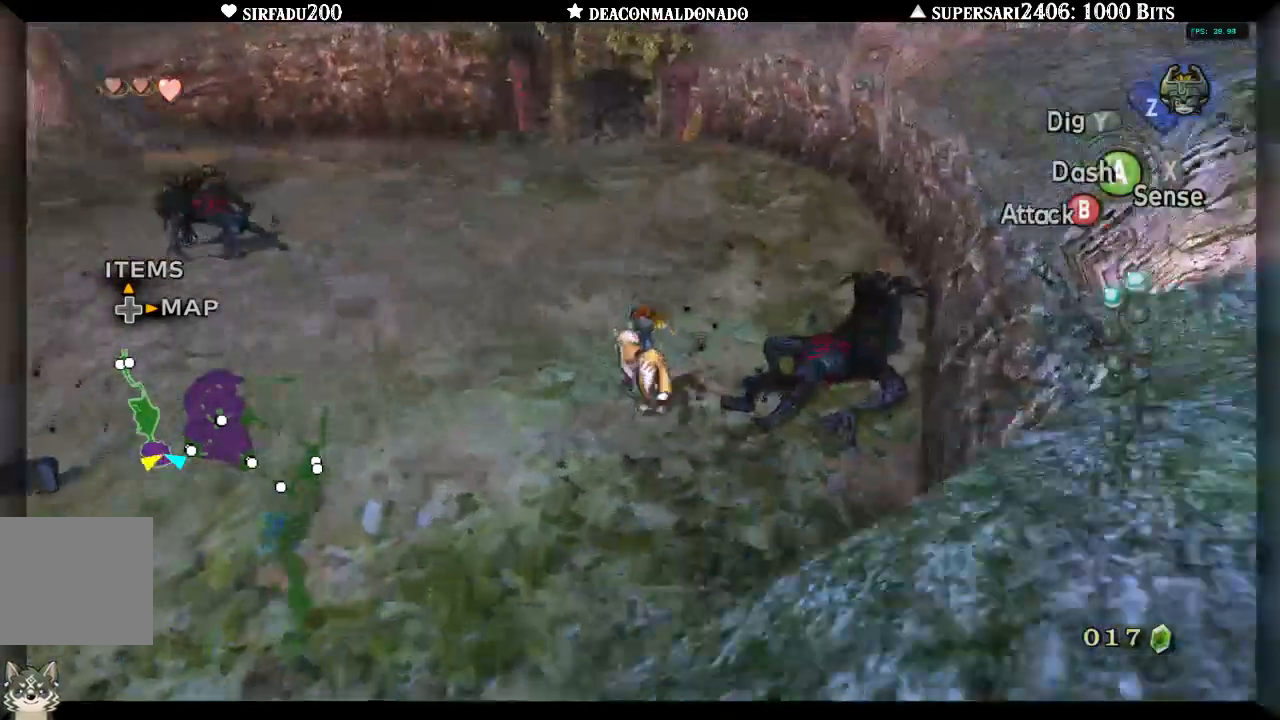
{"buttons": [], "left_stick": "up-left", "right_stick": "center", "events": []}
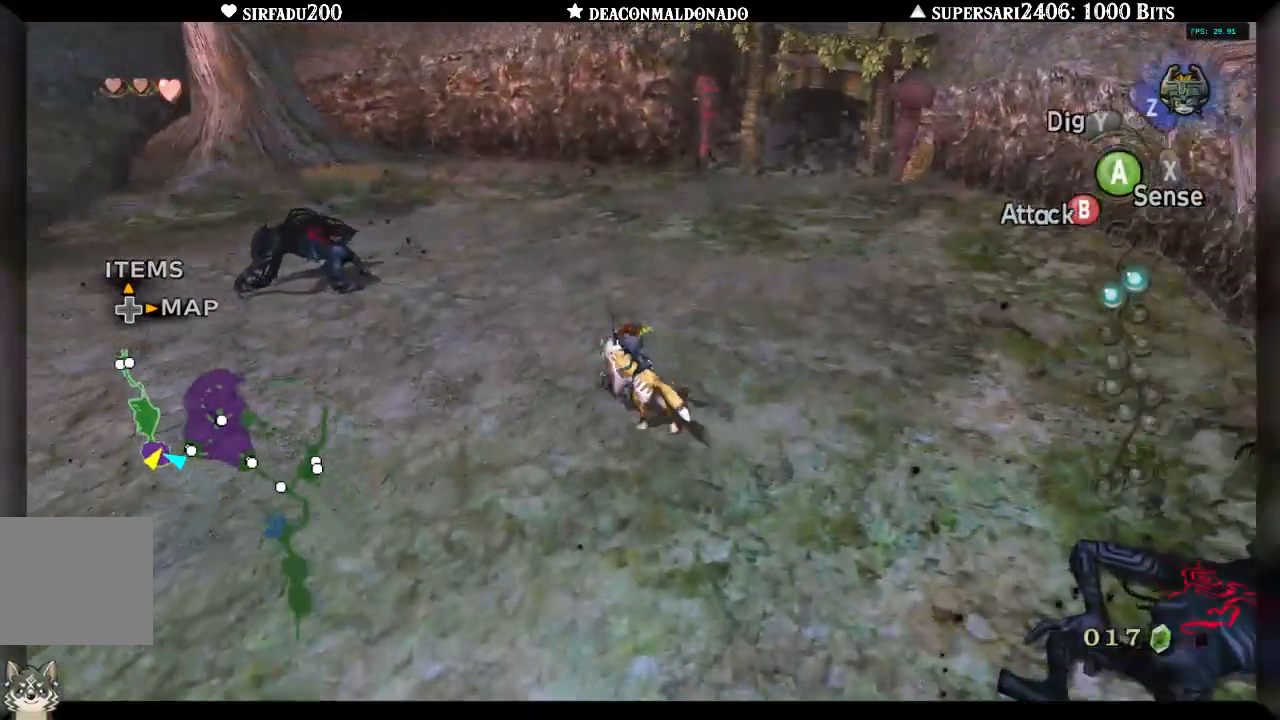
{"buttons": ["B"], "left_stick": "up-left", "right_stick": "center", "events": [[417, "B", "down"]]}
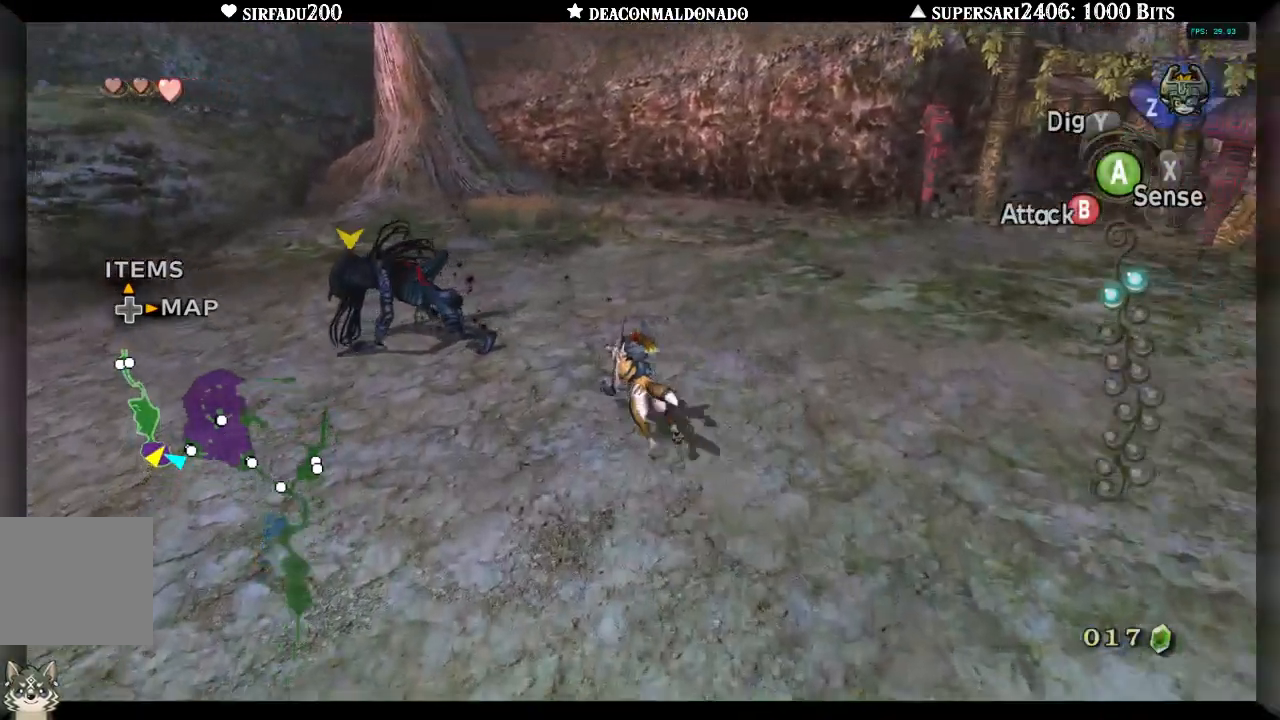
{"buttons": ["B"], "left_stick": "up-left", "right_stick": "center", "events": []}
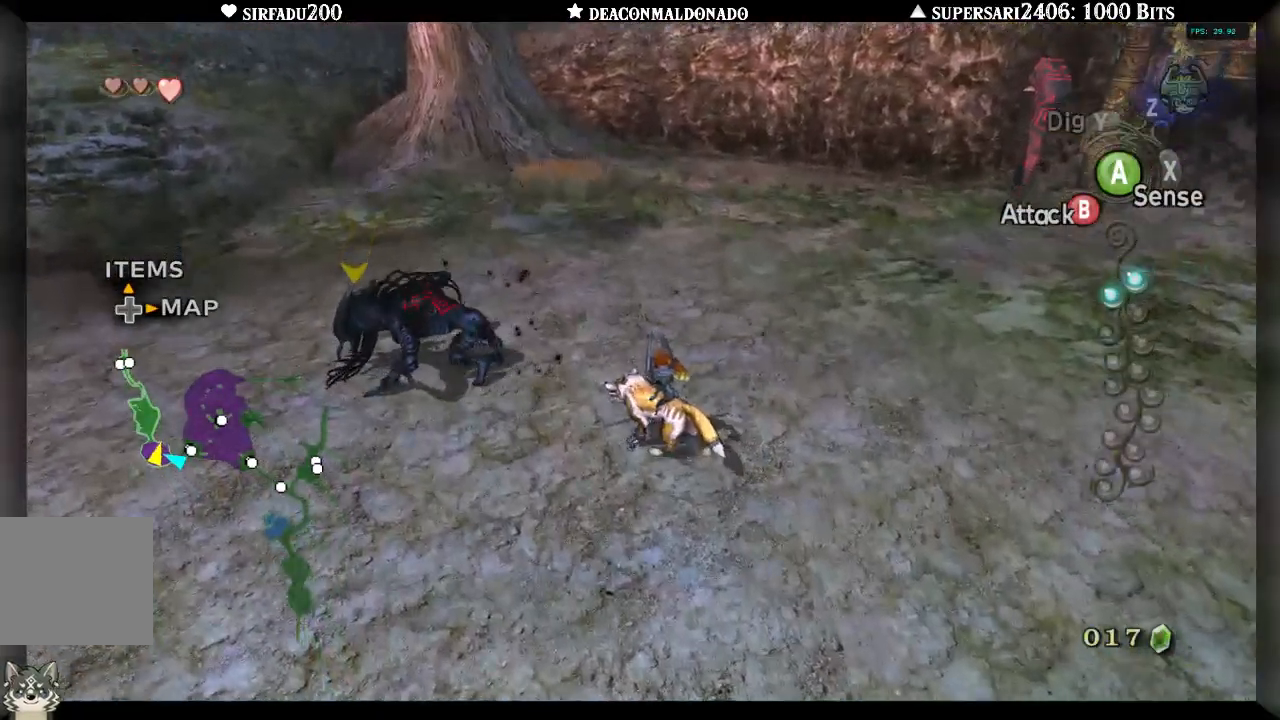
{"buttons": ["B"], "left_stick": "up-left", "right_stick": "center", "events": []}
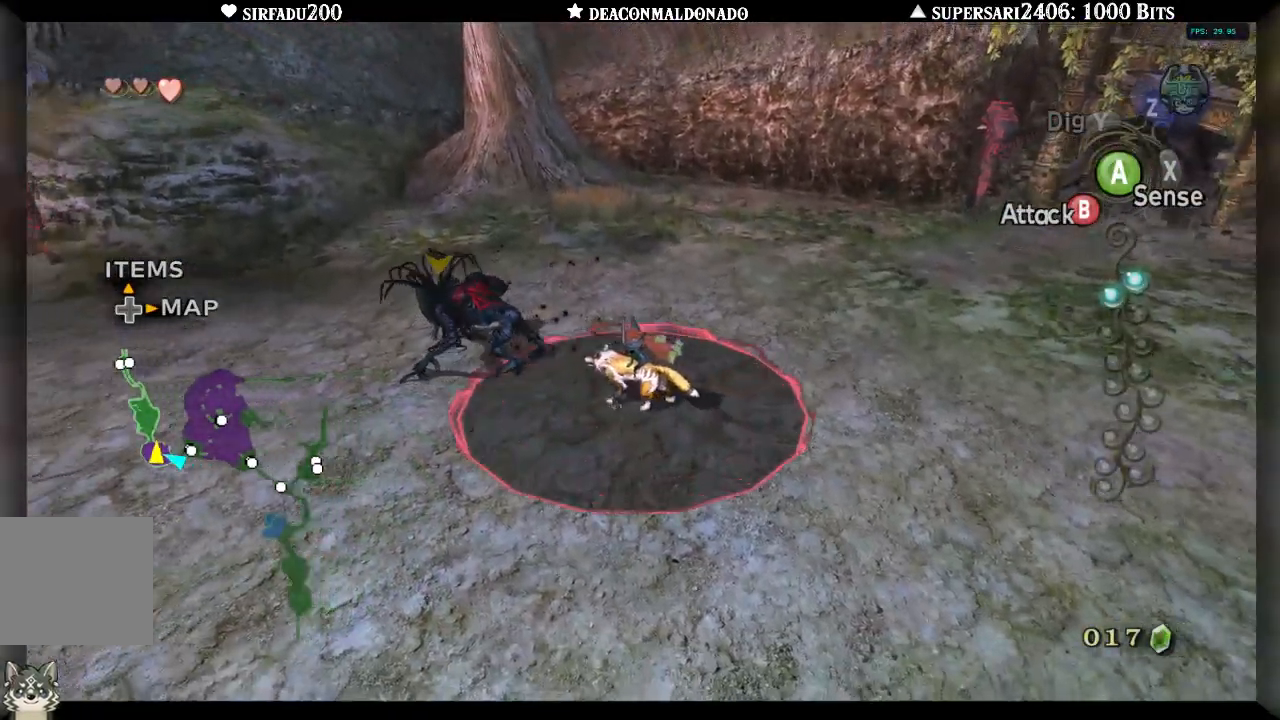
{"buttons": [], "left_stick": "up", "right_stick": "center", "events": [[117, "B", "up"], [467, "left_stick", "up"]]}
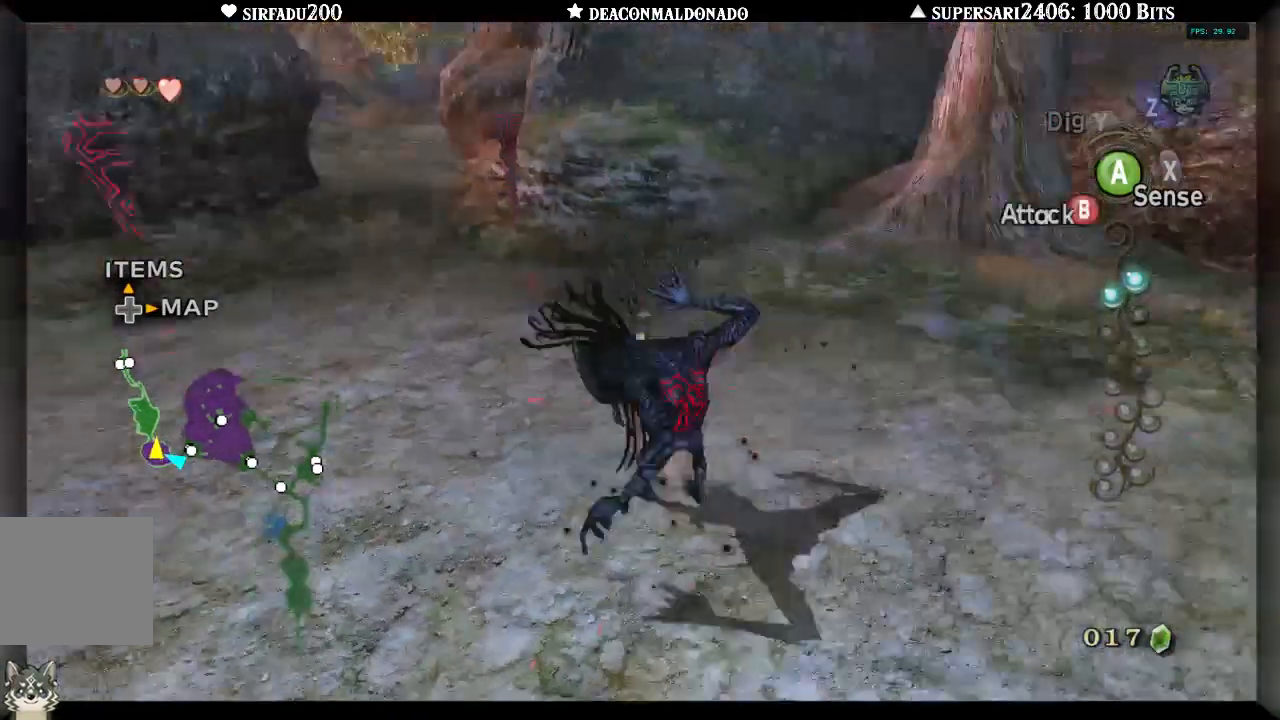
{"buttons": [], "left_stick": "down-right", "right_stick": "left", "events": [[133, "left_stick", "up-right"], [233, "left_stick", "right"], [367, "left_stick", "down-right"], [417, "right_stick", "left"]]}
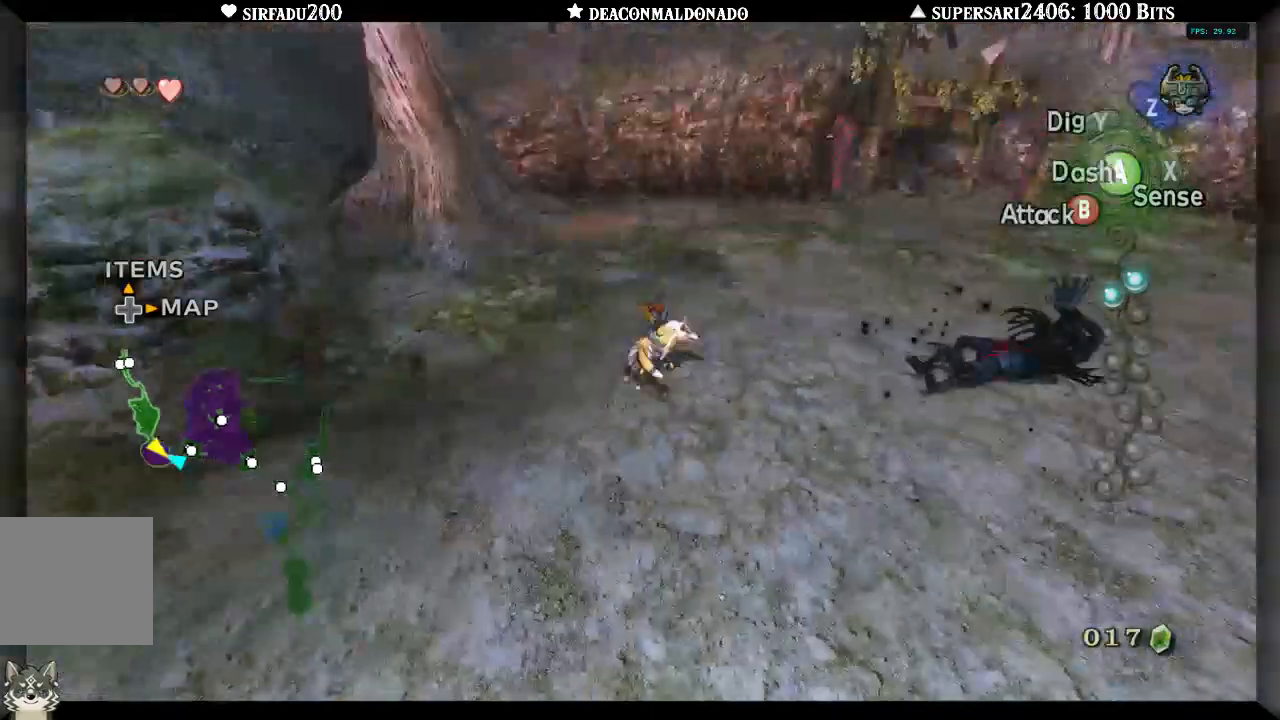
{"buttons": ["A"], "left_stick": "down-right", "right_stick": "center"}
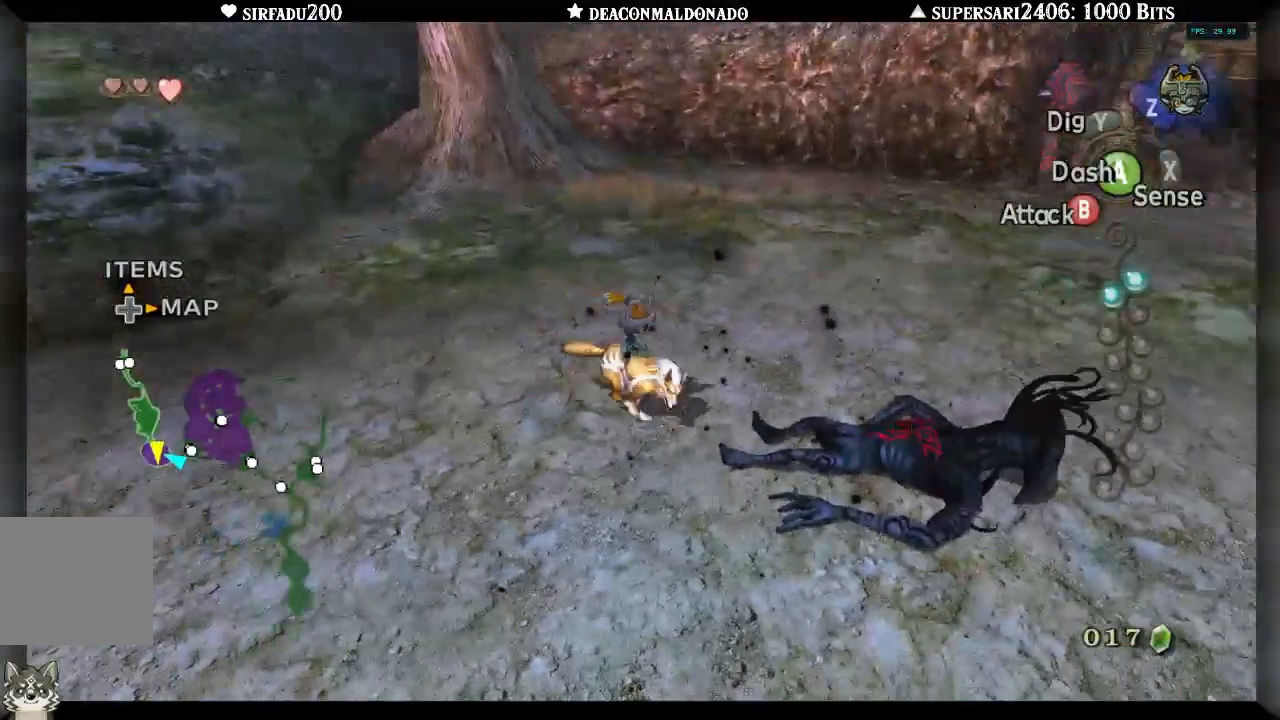
{"buttons": ["DPAD_UP"], "left_stick": "up-right", "right_stick": "center", "events": [[33, "A", "up"], [83, "right_stick", "right"], [117, "left_stick", "up-right"], [167, "DPAD_UP", "down"], [483, "right_stick", "center"]]}
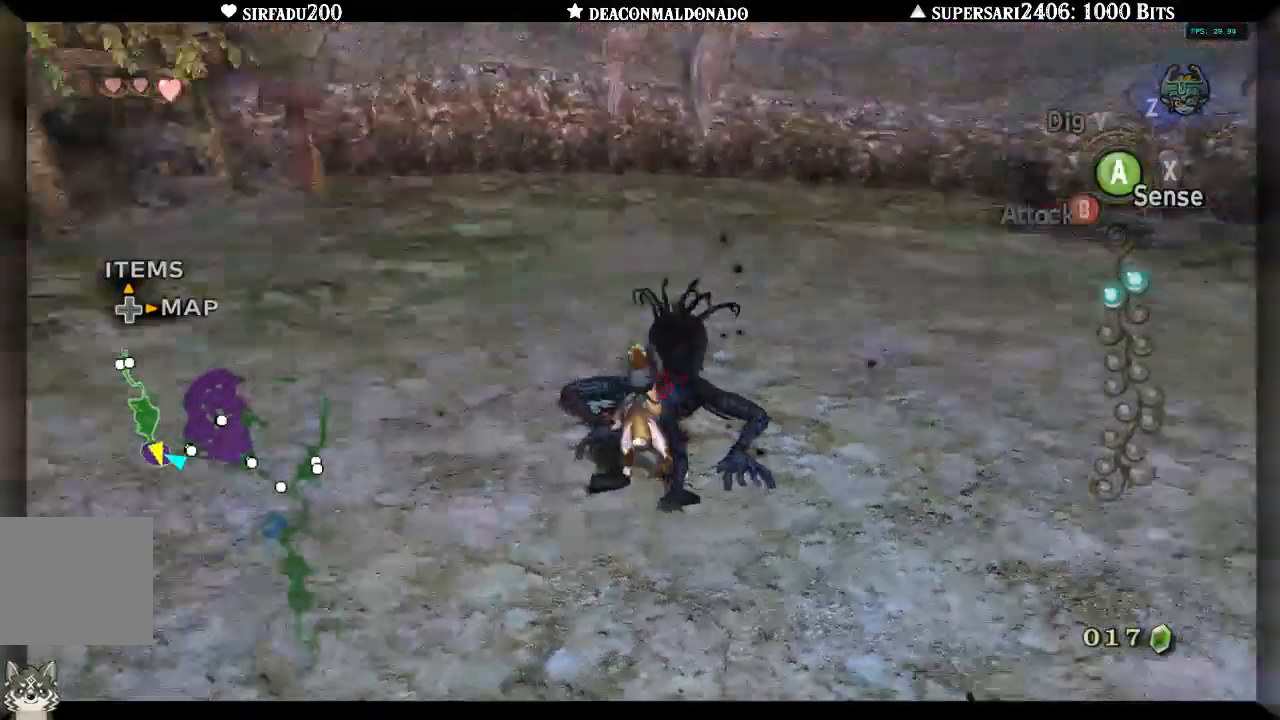
{"buttons": [], "left_stick": "center", "right_stick": "center", "events": [[217, "left_stick", "center"], [317, "DPAD_UP", "up"]]}
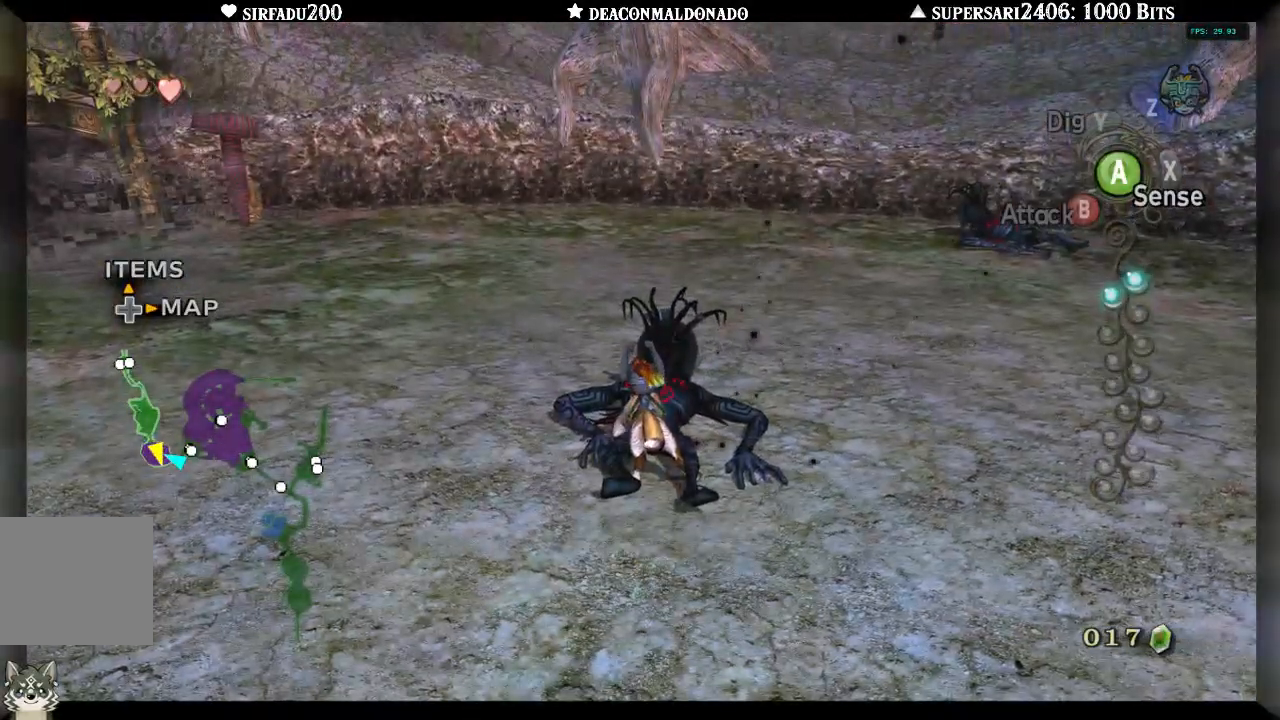
{"buttons": [], "left_stick": "right", "right_stick": "center", "events": [[33, "left_stick", "up-right"], [117, "left_stick", "center"], [417, "left_stick", "right"]]}
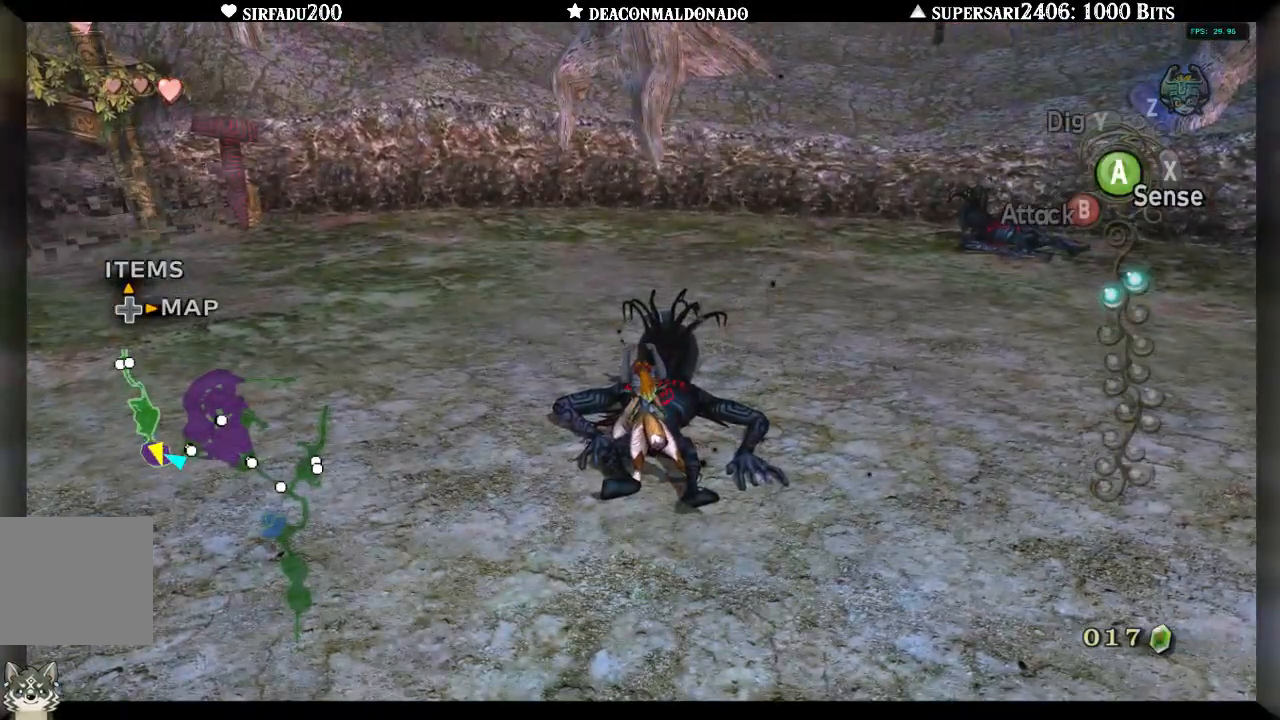
{"buttons": [], "left_stick": "right", "right_stick": "center", "events": [[67, "A", "down"], [133, "A", "up"], [217, "A", "down"], [283, "A", "up"], [367, "A", "down"], [467, "A", "up"]]}
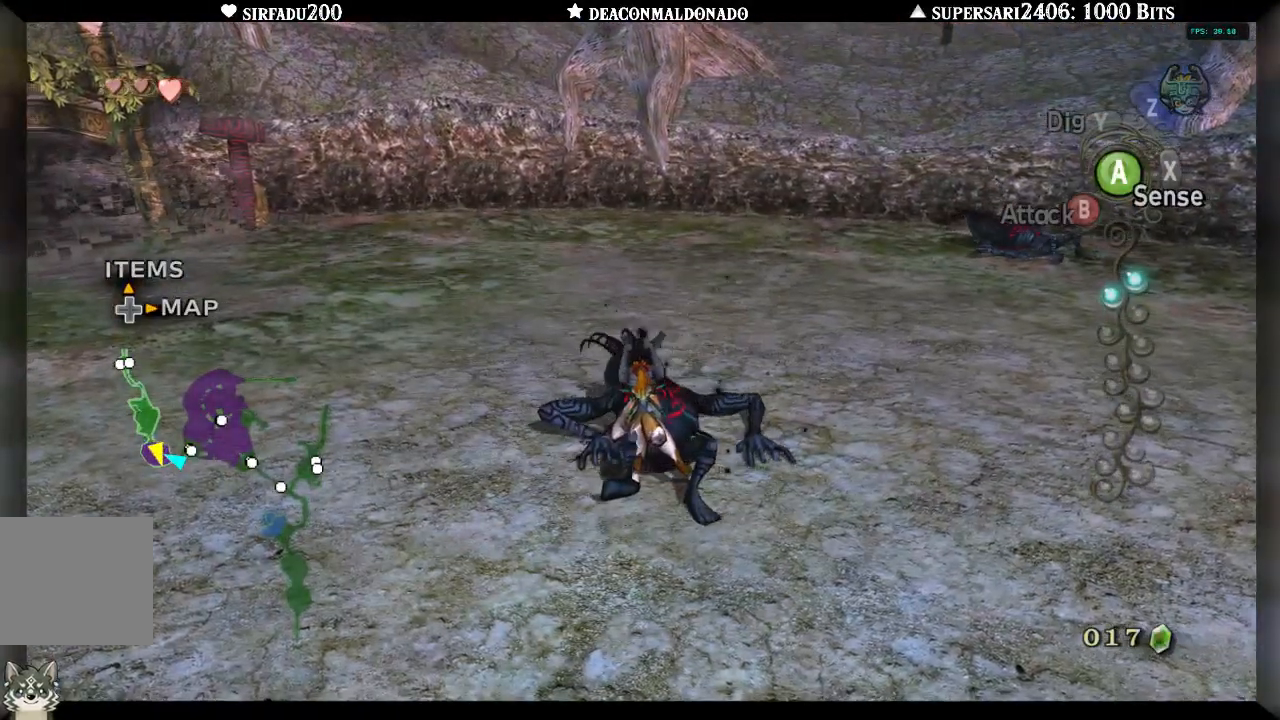
{"buttons": ["A"], "left_stick": "right", "right_stick": "center", "events": [[33, "A", "down"], [100, "A", "up"], [167, "A", "down"], [267, "A", "up"], [333, "A", "down"], [417, "A", "up"], [483, "A", "down"]]}
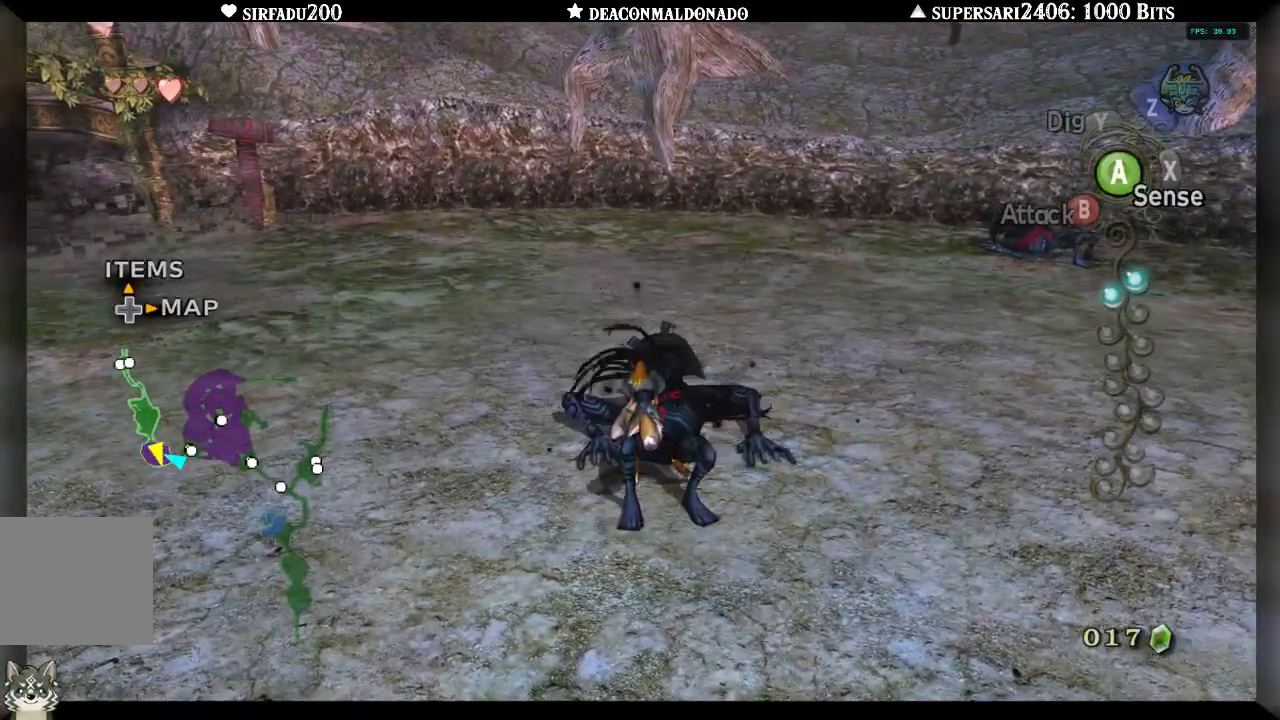
{"buttons": [], "left_stick": "right", "right_stick": "center", "events": [[67, "A", "up"], [150, "A", "down"], [217, "A", "up"], [283, "A", "down"], [367, "A", "up"], [433, "A", "down"], [500, "A", "up"]]}
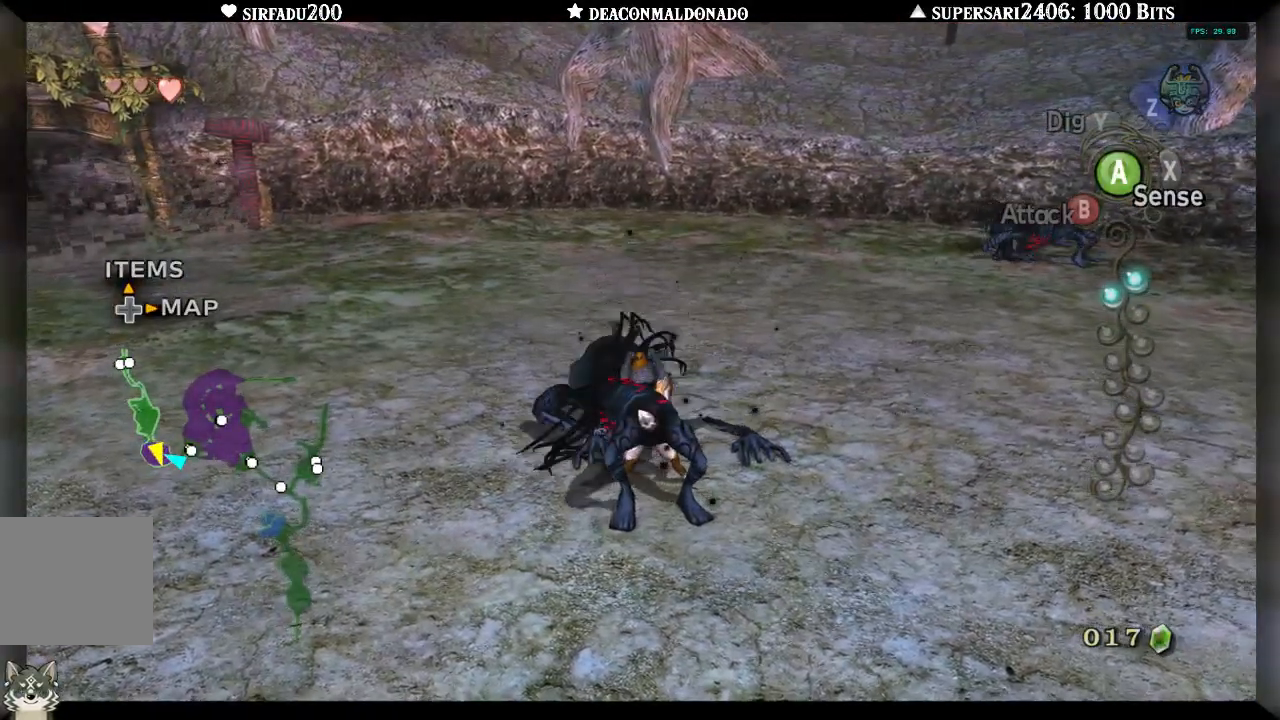
{"buttons": [], "left_stick": "up-right", "right_stick": "center", "events": [[67, "A", "down"], [67, "left_stick", "up-right"], [167, "A", "up"], [217, "A", "down"], [300, "A", "up"], [367, "A", "down"], [467, "A", "up"]]}